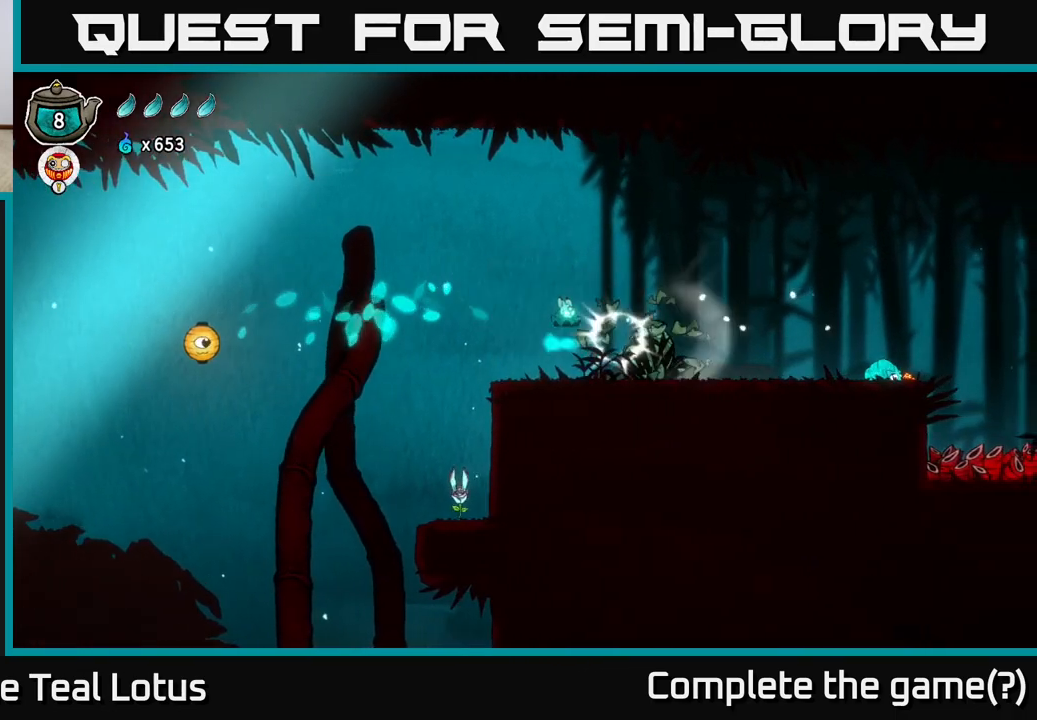
Gameplay with a controller (Xbox layout); each line is a JSON object with the inputs held at the frame after it. "events" lists button and stick changes between this image and that frame as [ms after this image, input, new state], when the widget could be followed in between.
{"buttons": ["A"], "left_stick": "right", "right_stick": "center", "events": [[17, "X", "up"]]}
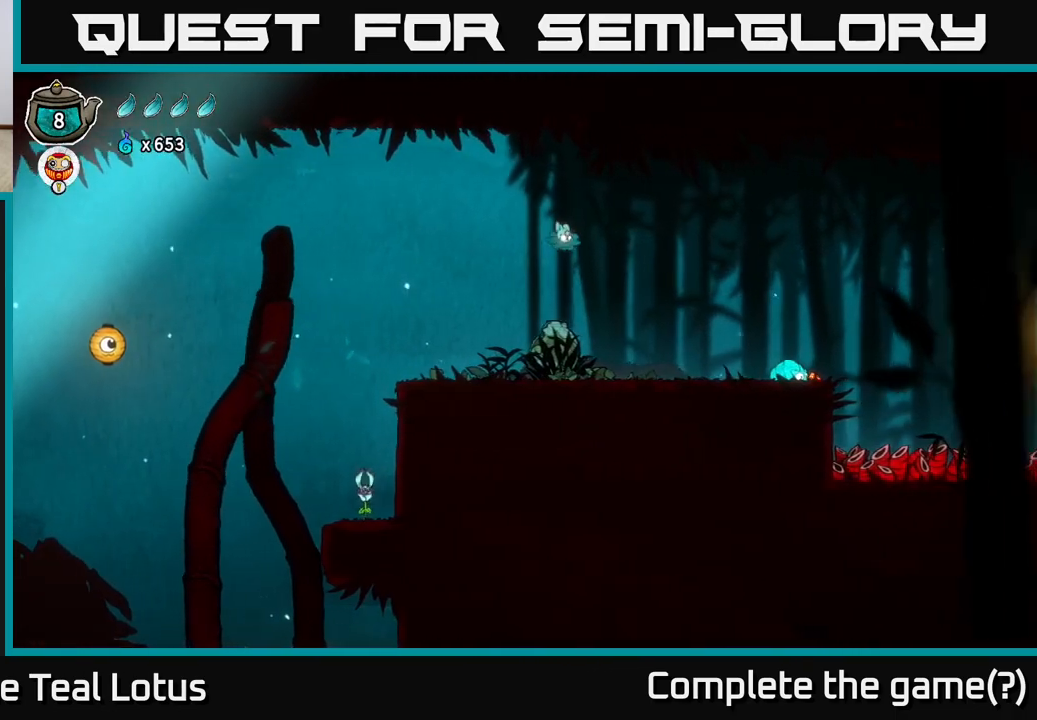
{"buttons": [], "left_stick": "right", "right_stick": "center", "events": [[200, "A", "up"]]}
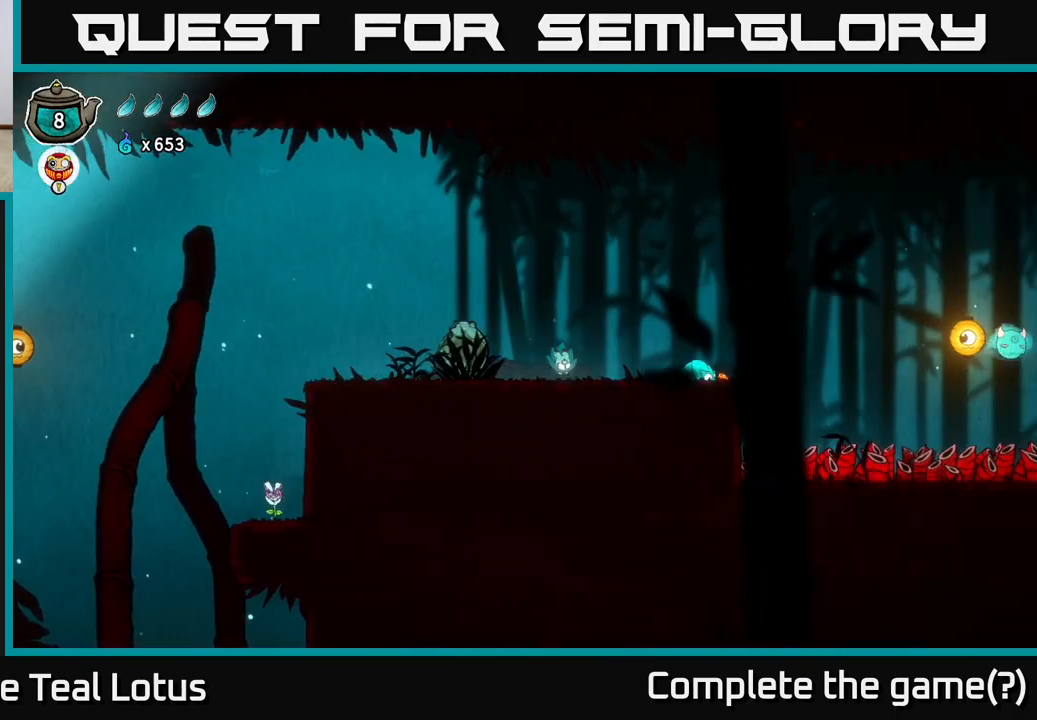
{"buttons": ["X"], "left_stick": "right", "right_stick": "center", "events": [[400, "X", "down"]]}
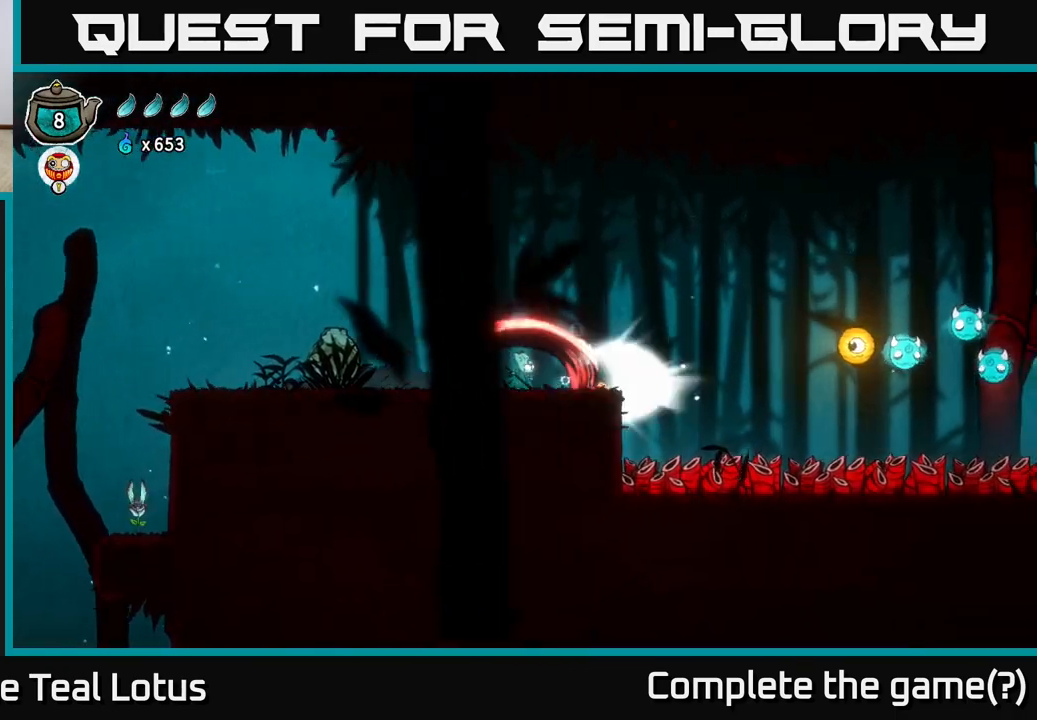
{"buttons": ["B"], "left_stick": "right", "right_stick": "center", "events": [[67, "X", "up"], [67, "left_stick", "center"], [233, "A", "down"], [267, "left_stick", "right"], [400, "A", "up"], [450, "B", "down"]]}
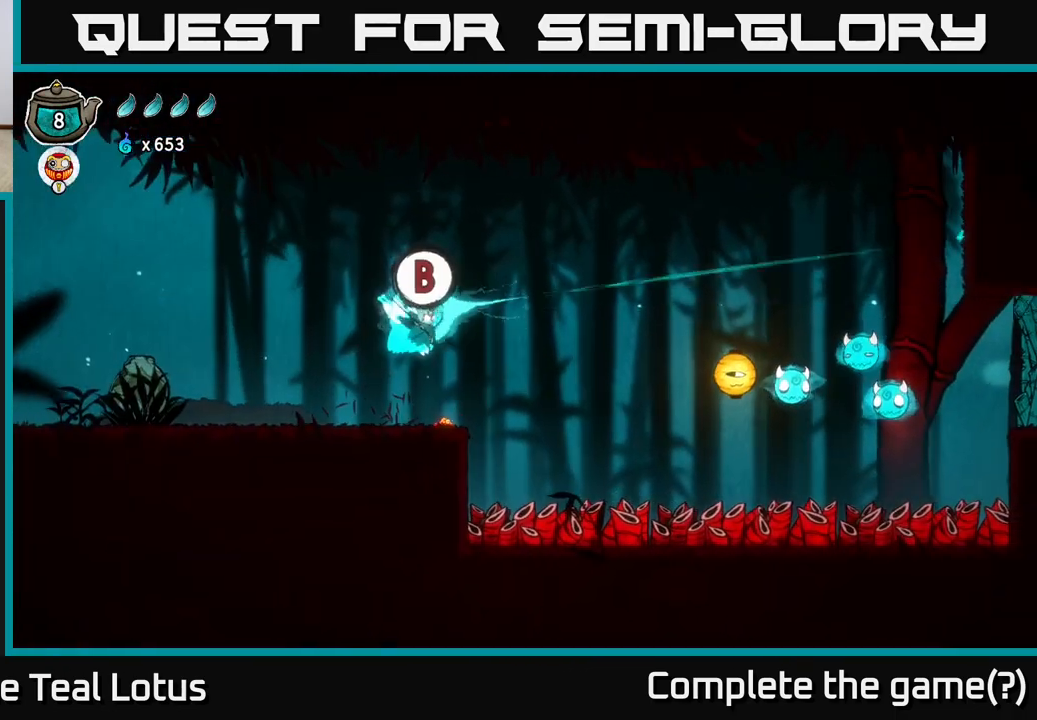
{"buttons": [], "left_stick": "right", "right_stick": "center", "events": [[450, "B", "up"]]}
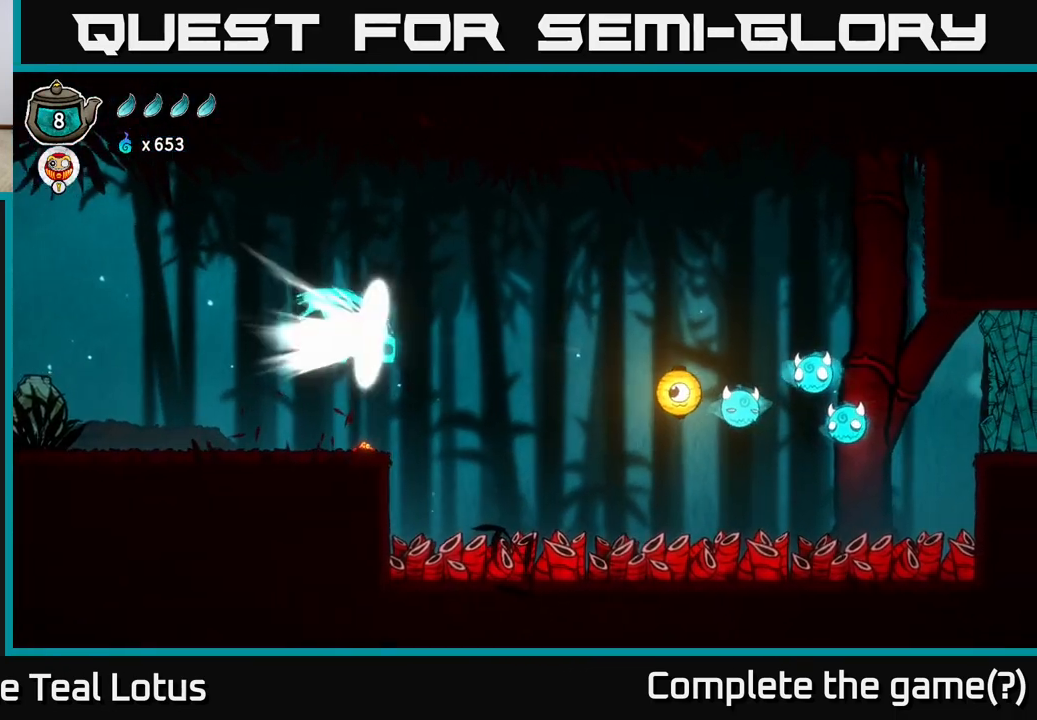
{"buttons": [], "left_stick": "left", "right_stick": "center", "events": [[217, "left_stick", "center"], [317, "left_stick", "left"]]}
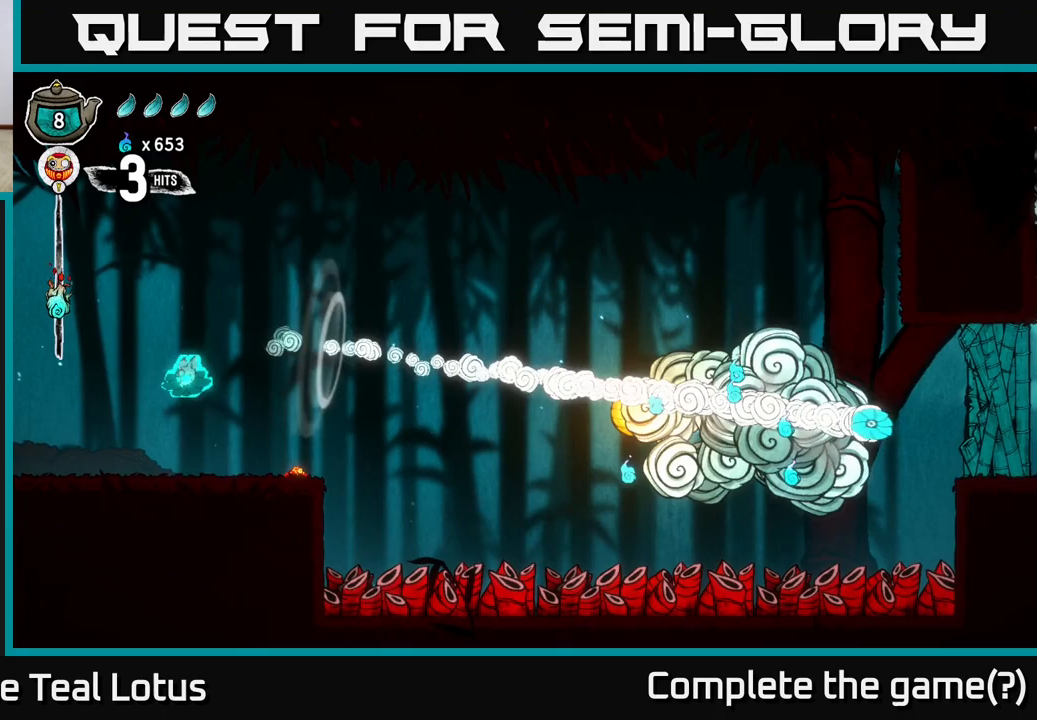
{"buttons": [], "left_stick": "right", "right_stick": "center", "events": [[183, "left_stick", "center"], [467, "left_stick", "right"]]}
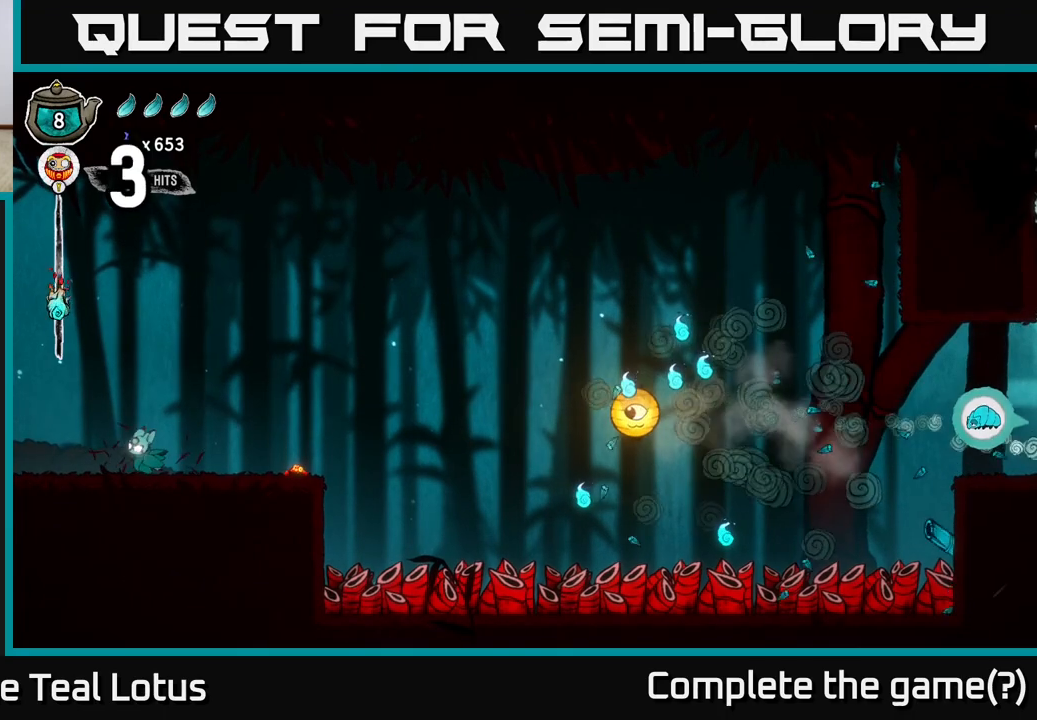
{"buttons": ["A"], "left_stick": "down-right", "right_stick": "center", "events": [[400, "A", "down"], [483, "left_stick", "down-right"]]}
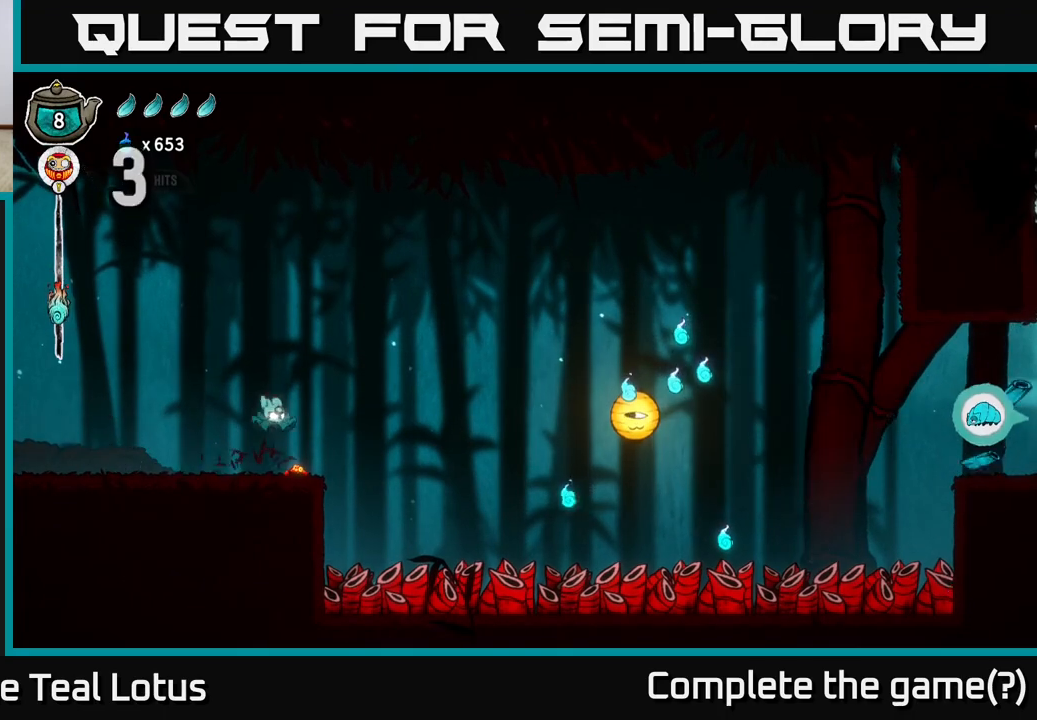
{"buttons": [], "left_stick": "center", "right_stick": "center", "events": [[17, "left_stick", "down"], [67, "X", "down"], [100, "A", "up"], [267, "X", "up"], [367, "left_stick", "center"]]}
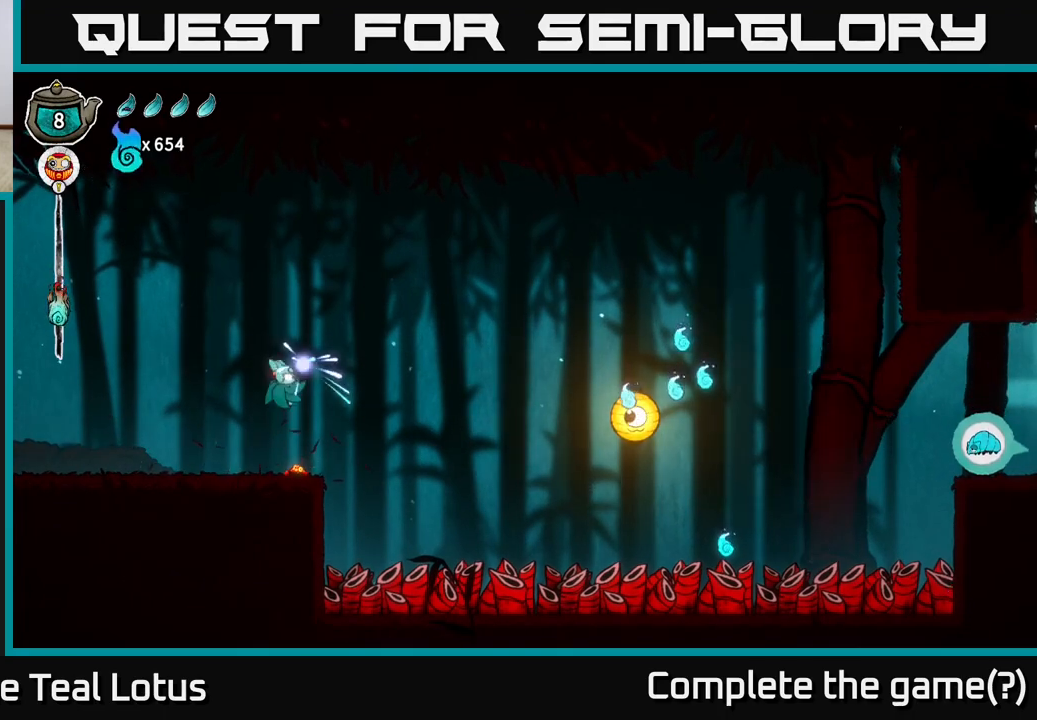
{"buttons": ["A"], "left_stick": "right", "right_stick": "center", "events": [[167, "left_stick", "right"], [400, "A", "down"]]}
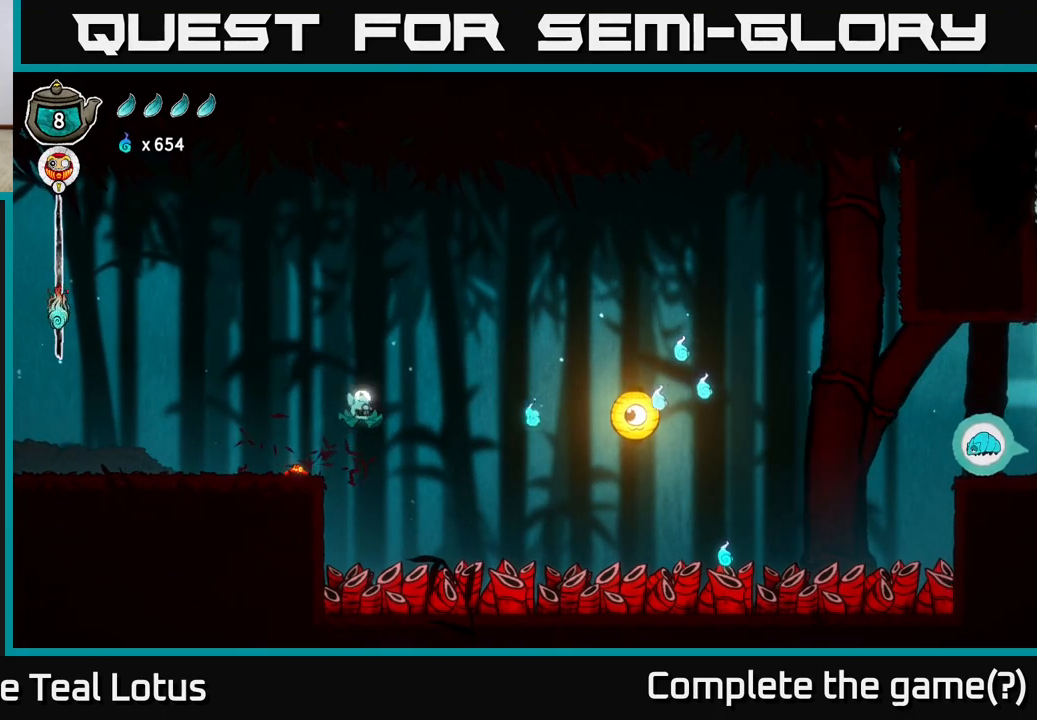
{"buttons": ["R2"], "left_stick": "right", "right_stick": "center", "events": [[217, "R2", "down"], [250, "A", "up"]]}
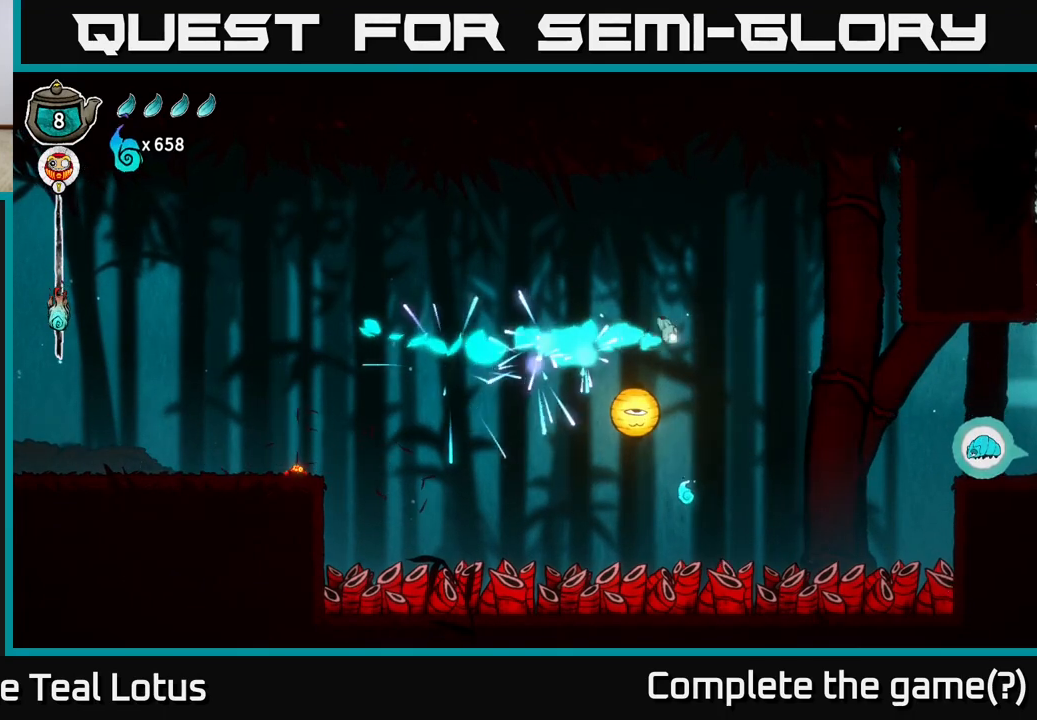
{"buttons": [], "left_stick": "right", "right_stick": "center", "events": [[83, "R2", "up"], [83, "X", "down"], [83, "left_stick", "down"], [233, "left_stick", "down-right"], [467, "left_stick", "right"], [500, "X", "up"]]}
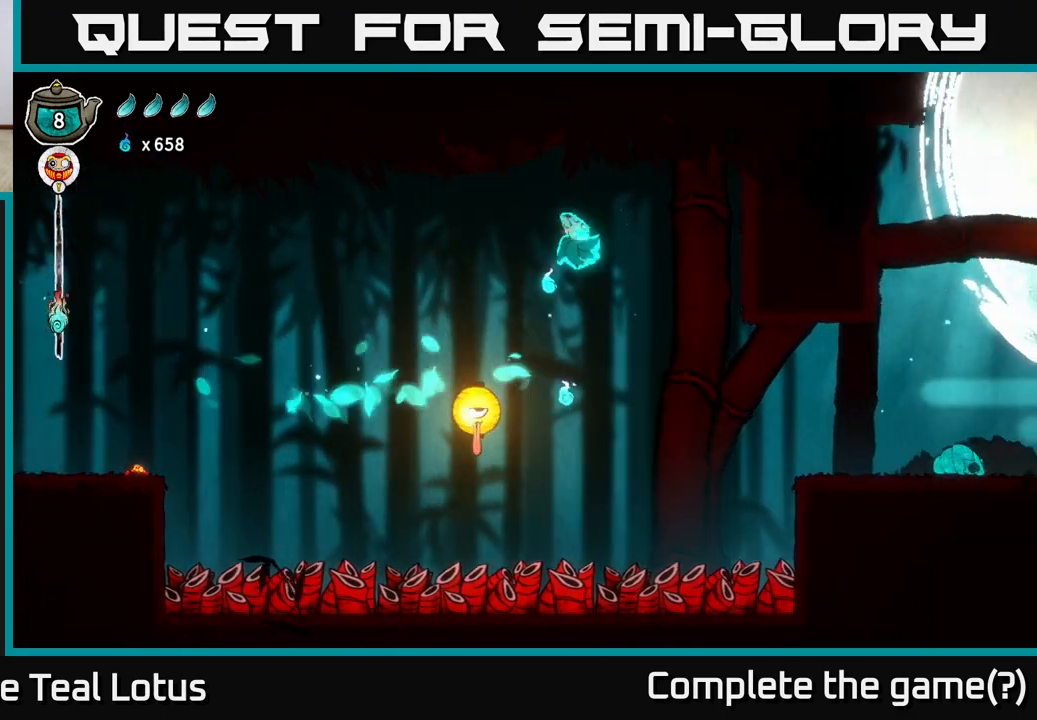
{"buttons": ["R2"], "left_stick": "right", "right_stick": "center", "events": [[433, "R2", "down"]]}
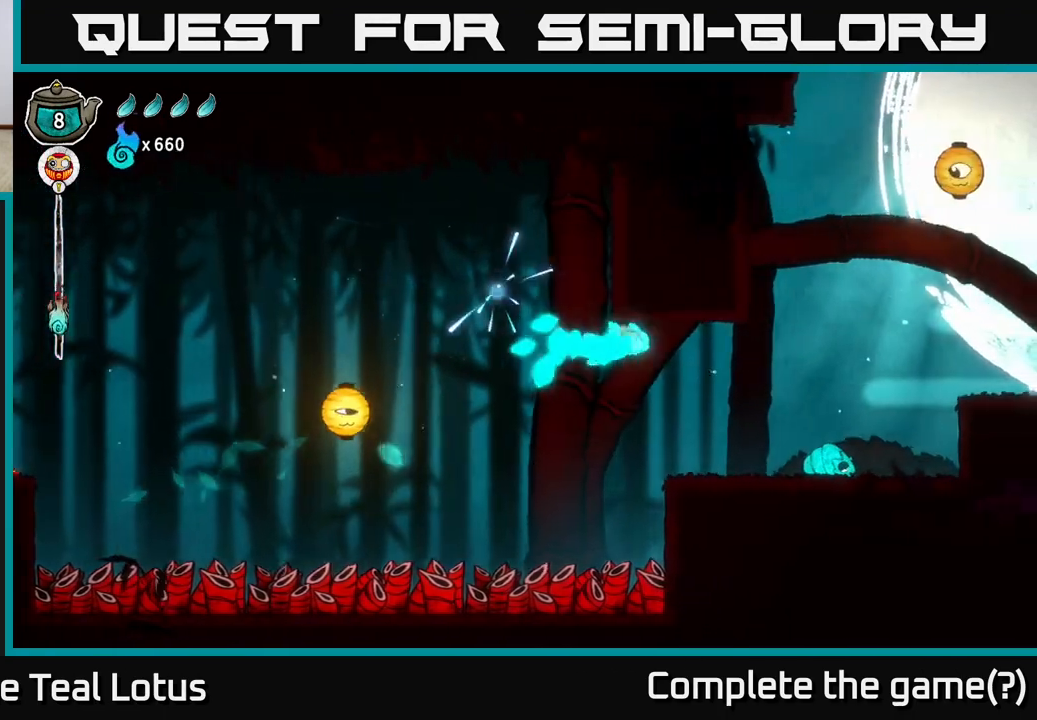
{"buttons": [], "left_stick": "center", "right_stick": "center", "events": [[333, "R2", "up"], [383, "left_stick", "center"]]}
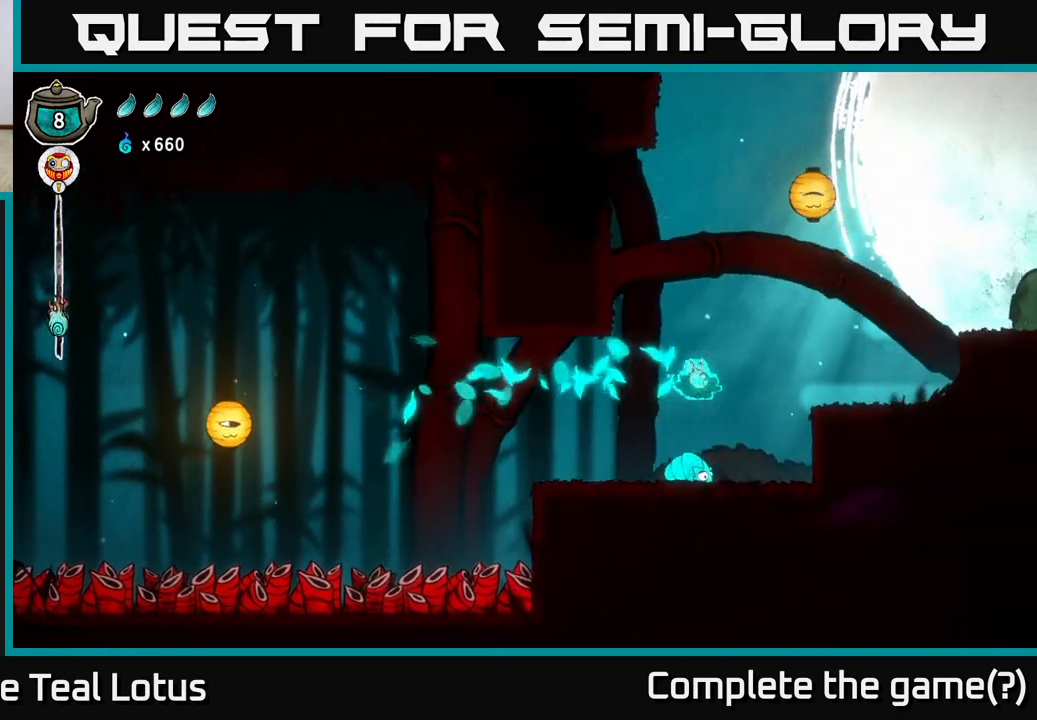
{"buttons": ["X"], "left_stick": "up", "right_stick": "center", "events": [[417, "left_stick", "up"], [450, "X", "down"]]}
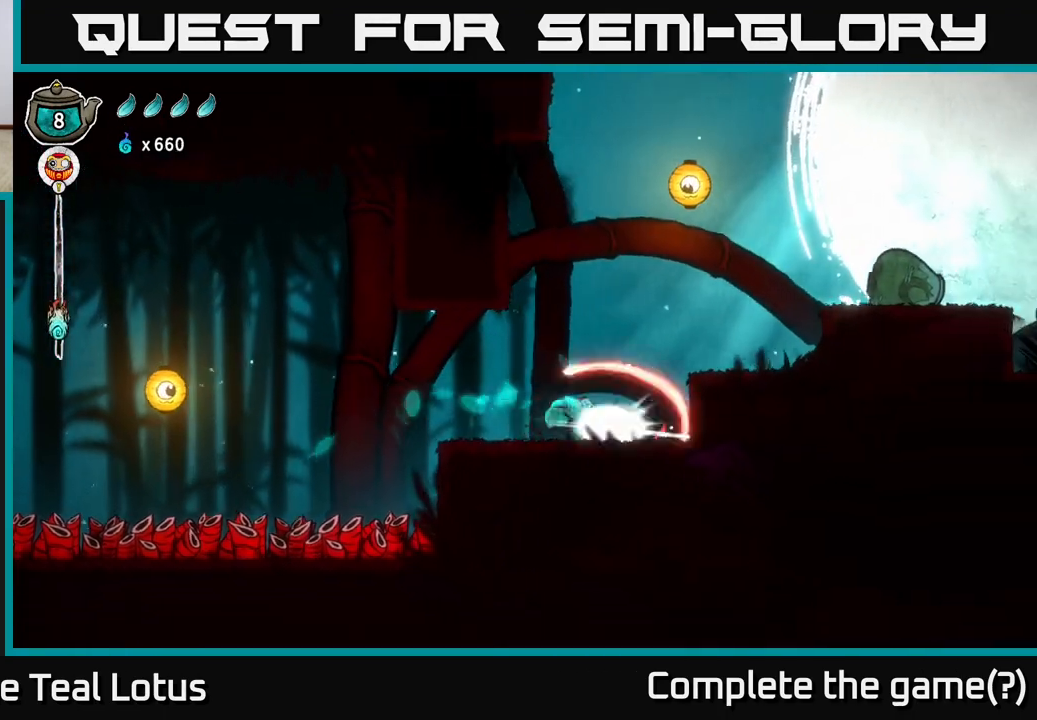
{"buttons": [], "left_stick": "up-left", "right_stick": "center", "events": [[183, "X", "up"], [217, "left_stick", "center"], [300, "A", "down"], [417, "left_stick", "up-left"], [500, "A", "up"]]}
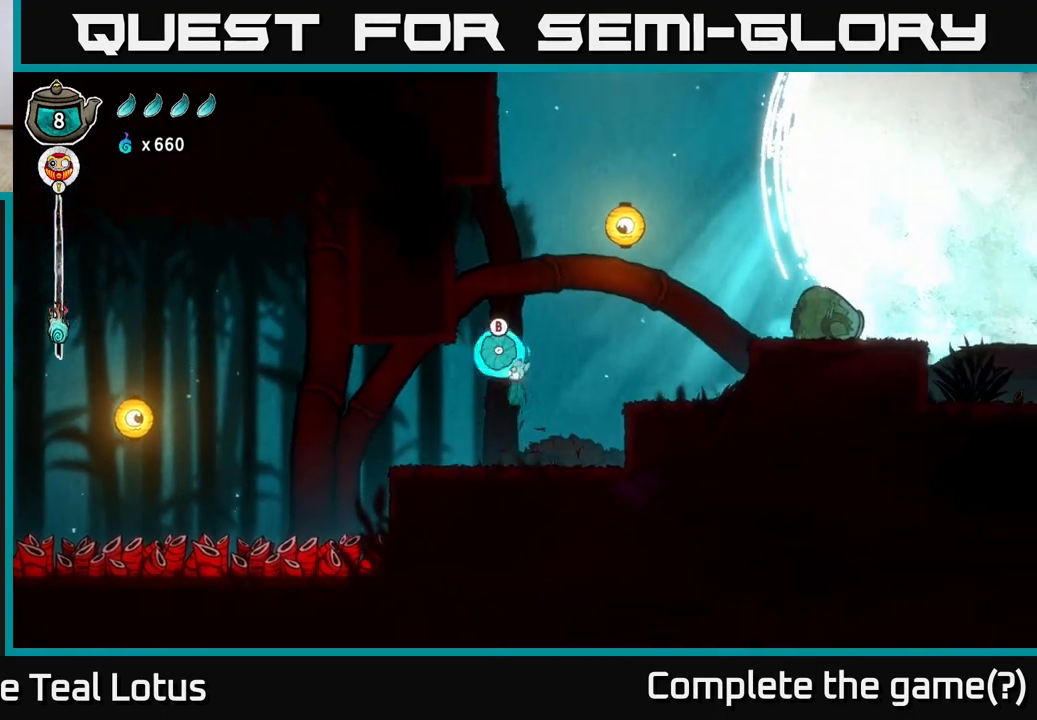
{"buttons": [], "left_stick": "up-right", "right_stick": "center", "events": [[33, "B", "down"], [67, "left_stick", "up-right"], [300, "B", "up"]]}
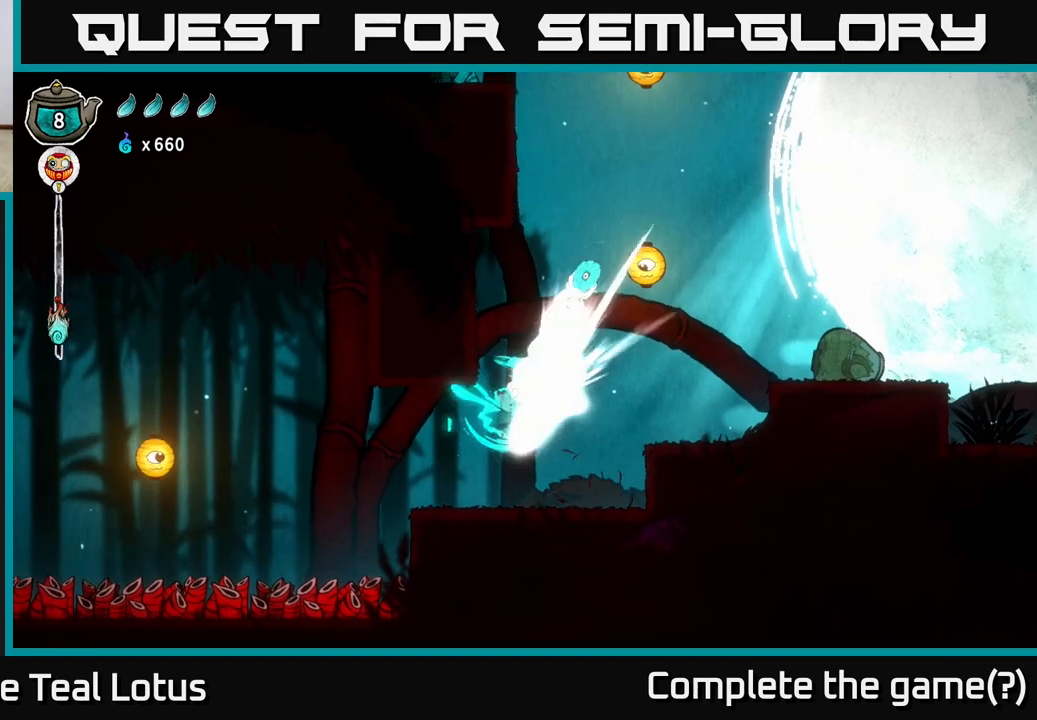
{"buttons": ["A"], "left_stick": "up-right", "right_stick": "center", "events": [[183, "A", "down"]]}
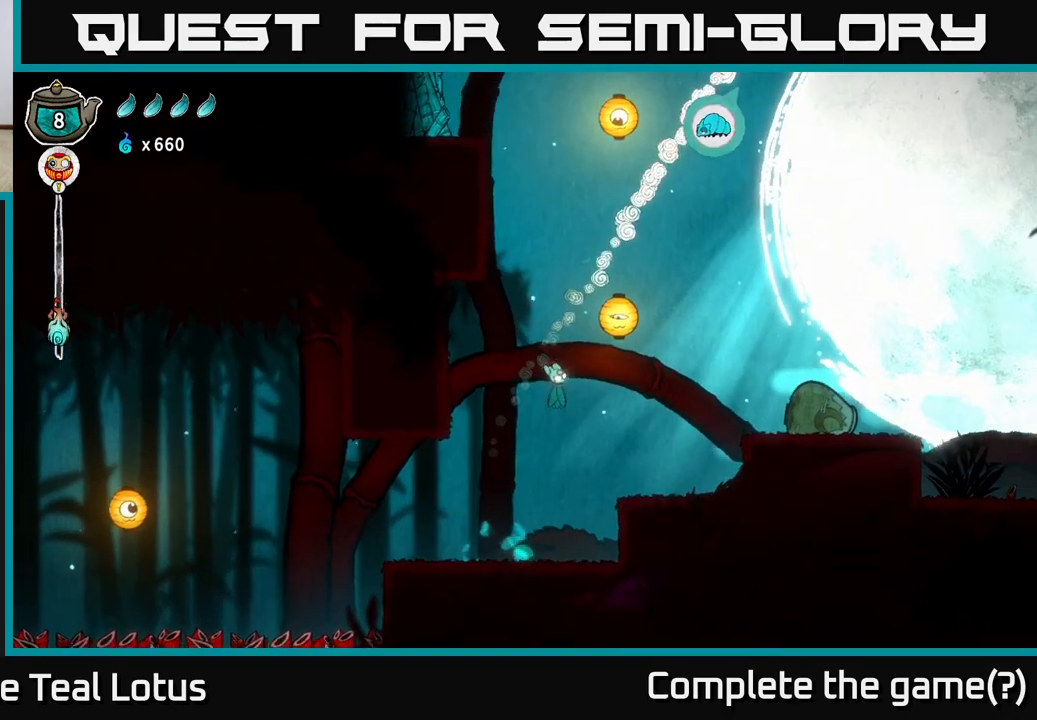
{"buttons": ["A"], "left_stick": "up-right", "right_stick": "center", "events": [[67, "X", "down"], [133, "A", "up"], [383, "X", "up"], [450, "A", "down"]]}
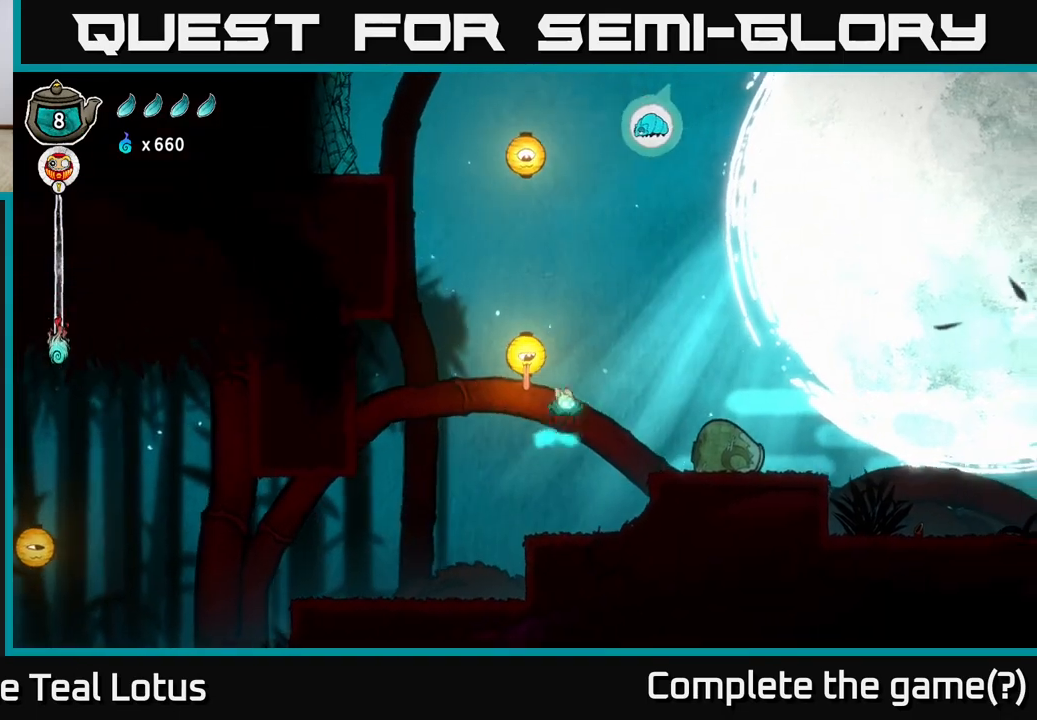
{"buttons": ["A"], "left_stick": "down-right", "right_stick": "center", "events": [[133, "left_stick", "right"], [417, "left_stick", "down-right"]]}
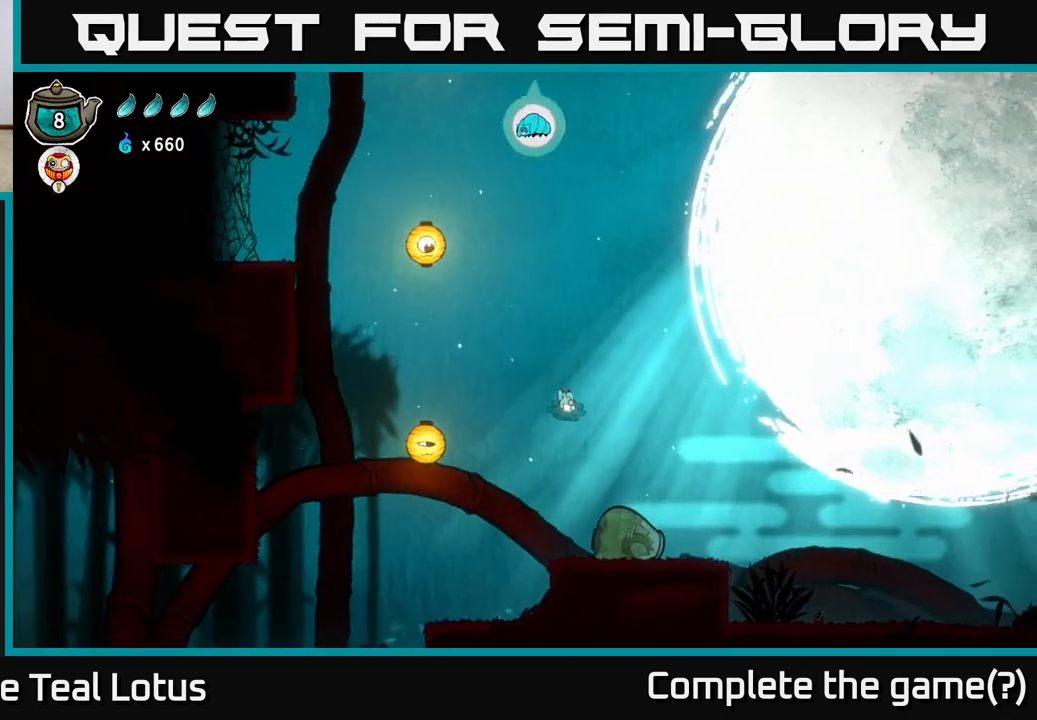
{"buttons": ["A"], "left_stick": "left", "right_stick": "center", "events": [[33, "A", "up"], [100, "left_stick", "down"], [167, "X", "down"], [200, "left_stick", "down-left"], [367, "left_stick", "left"], [433, "X", "up"], [450, "A", "down"]]}
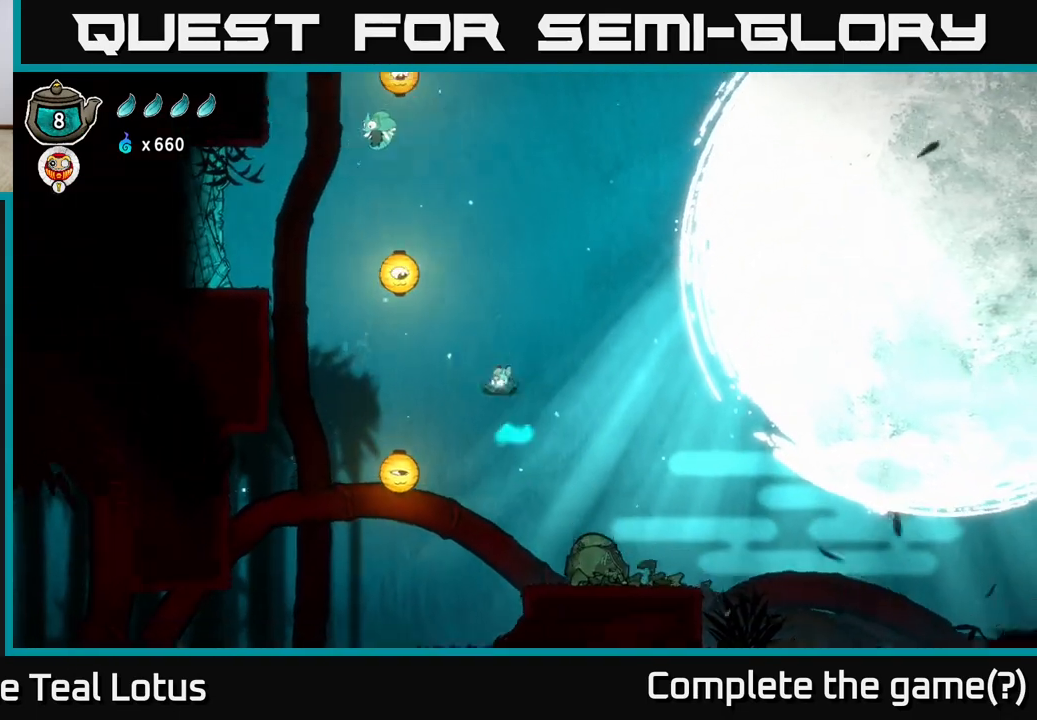
{"buttons": [], "left_stick": "up-left", "right_stick": "center", "events": [[450, "A", "up"], [467, "left_stick", "up-left"]]}
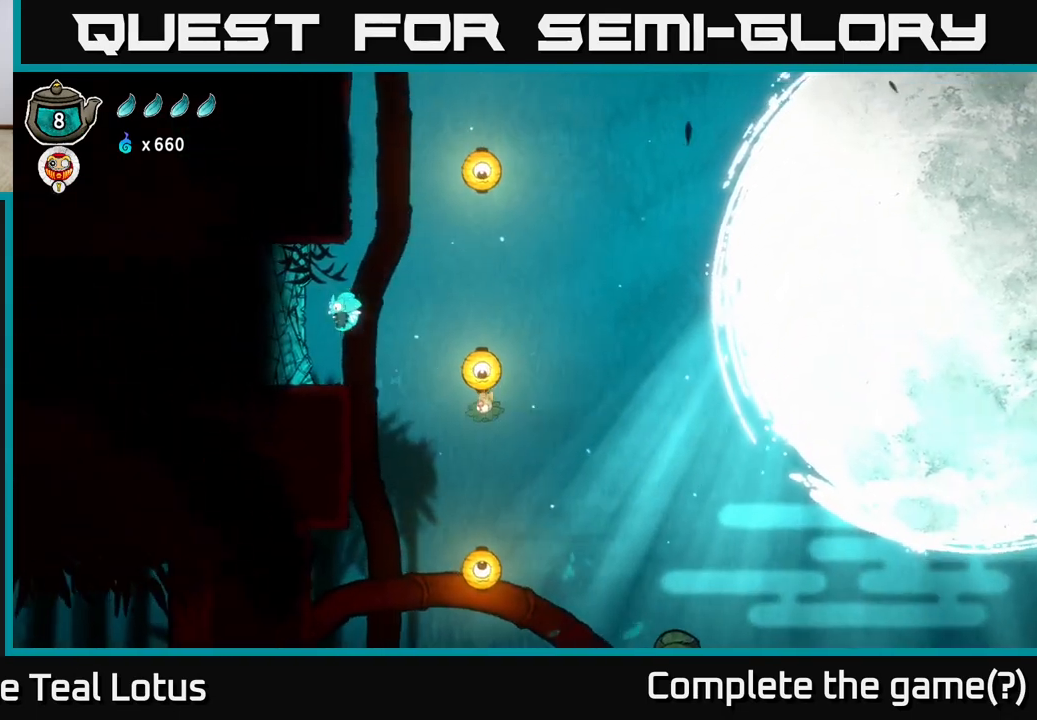
{"buttons": [], "left_stick": "up-left", "right_stick": "center", "events": [[17, "X", "down"], [67, "left_stick", "up"], [167, "left_stick", "up-left"], [250, "X", "up"], [283, "left_stick", "left"], [467, "left_stick", "up-left"]]}
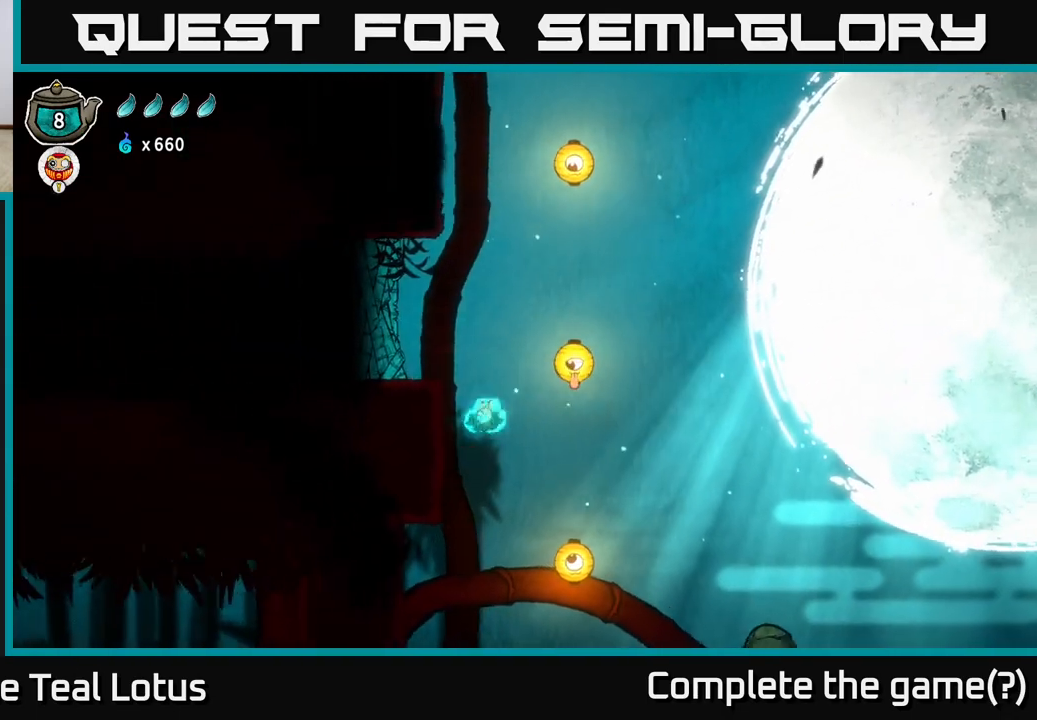
{"buttons": ["A"], "left_stick": "up-right", "right_stick": "center", "events": [[17, "X", "down"], [117, "A", "down"], [133, "left_stick", "up-right"], [183, "X", "up"]]}
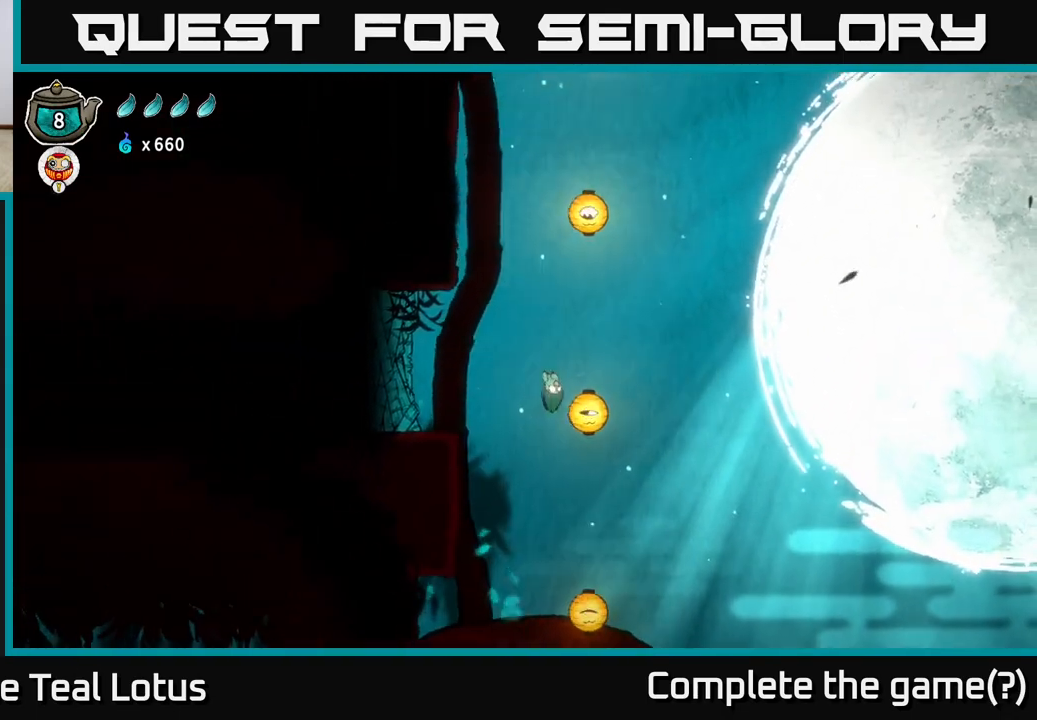
{"buttons": ["A"], "left_stick": "center", "right_stick": "center", "events": [[17, "A", "up"], [133, "left_stick", "down"], [150, "X", "down"], [467, "A", "down"], [483, "X", "up"], [483, "left_stick", "center"]]}
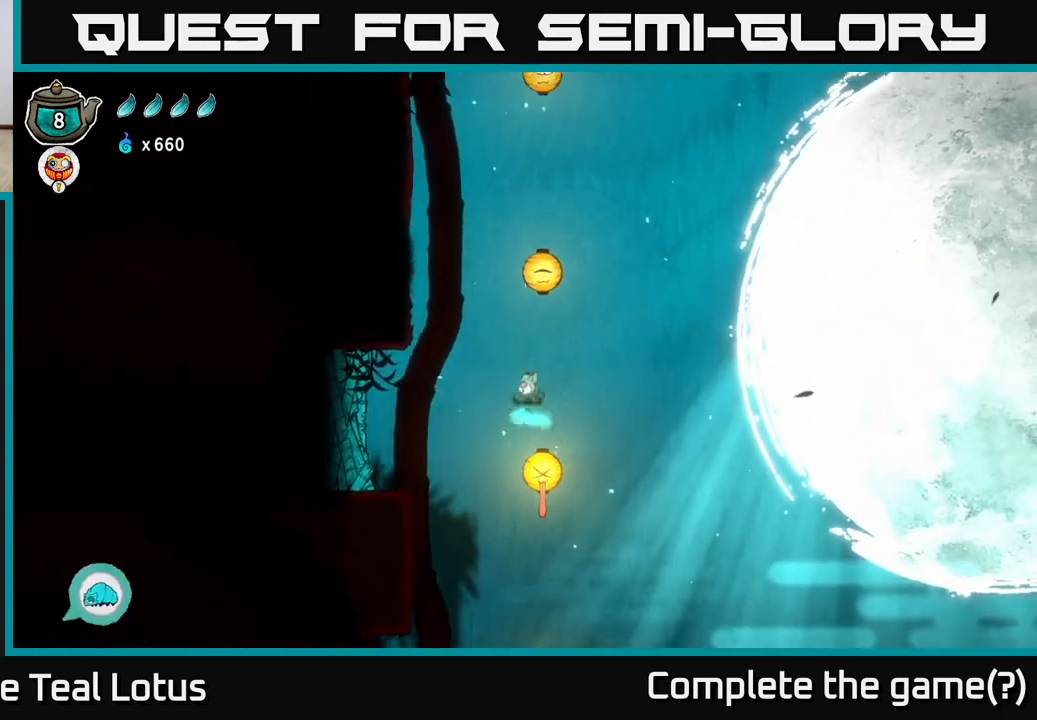
{"buttons": [], "left_stick": "left", "right_stick": "center", "events": [[17, "left_stick", "up"], [317, "X", "down"], [350, "A", "up"], [367, "left_stick", "down-left"], [450, "left_stick", "left"], [467, "X", "up"]]}
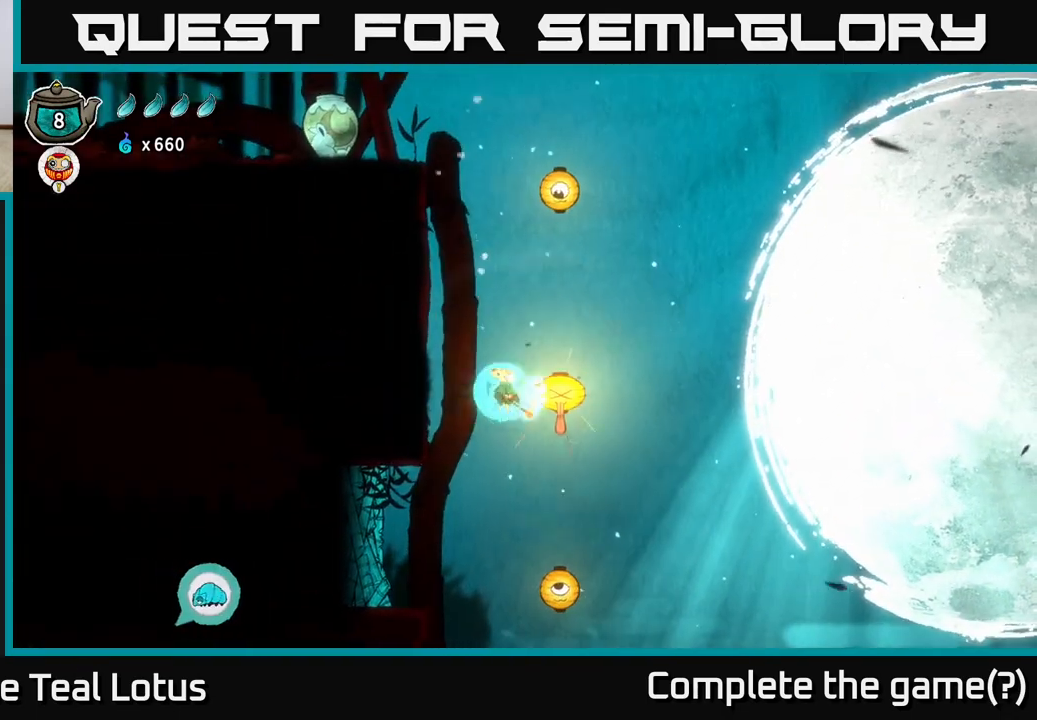
{"buttons": [], "left_stick": "center", "right_stick": "center", "events": [[50, "left_stick", "center"]]}
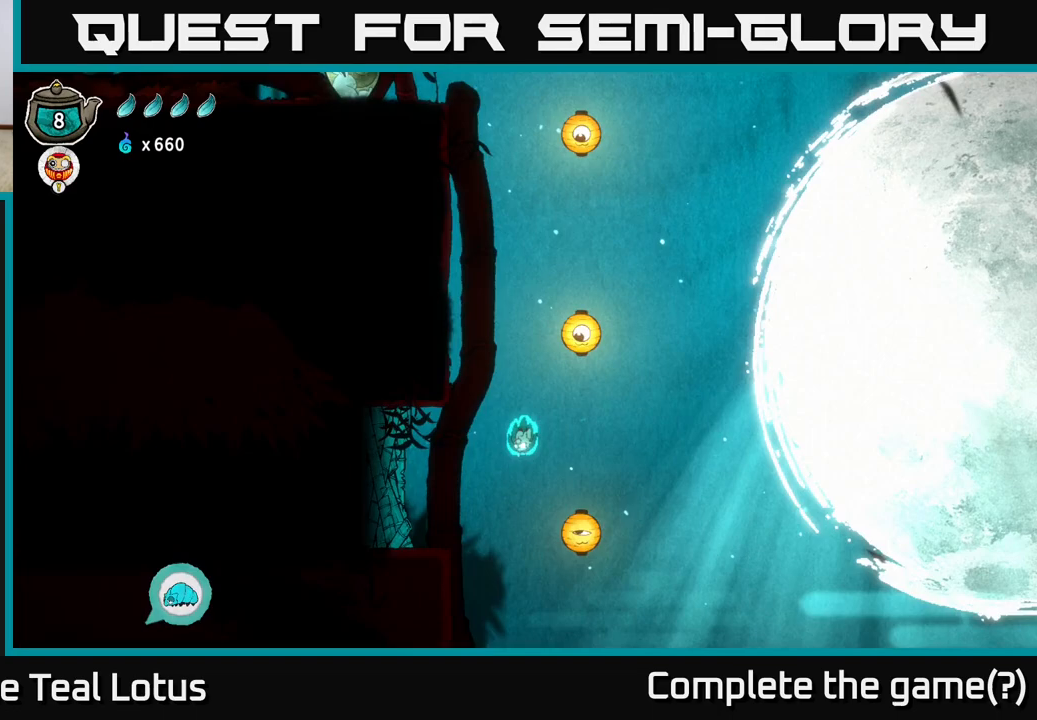
{"buttons": [], "left_stick": "center", "right_stick": "center", "events": []}
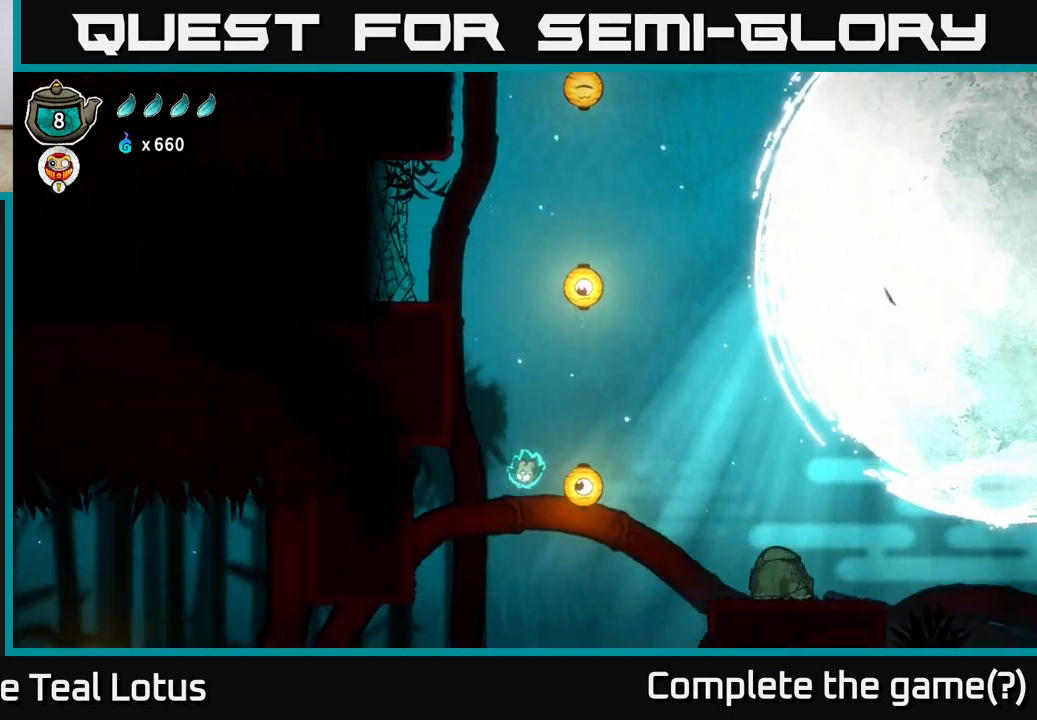
{"buttons": [], "left_stick": "left", "right_stick": "center", "events": [[117, "left_stick", "left"]]}
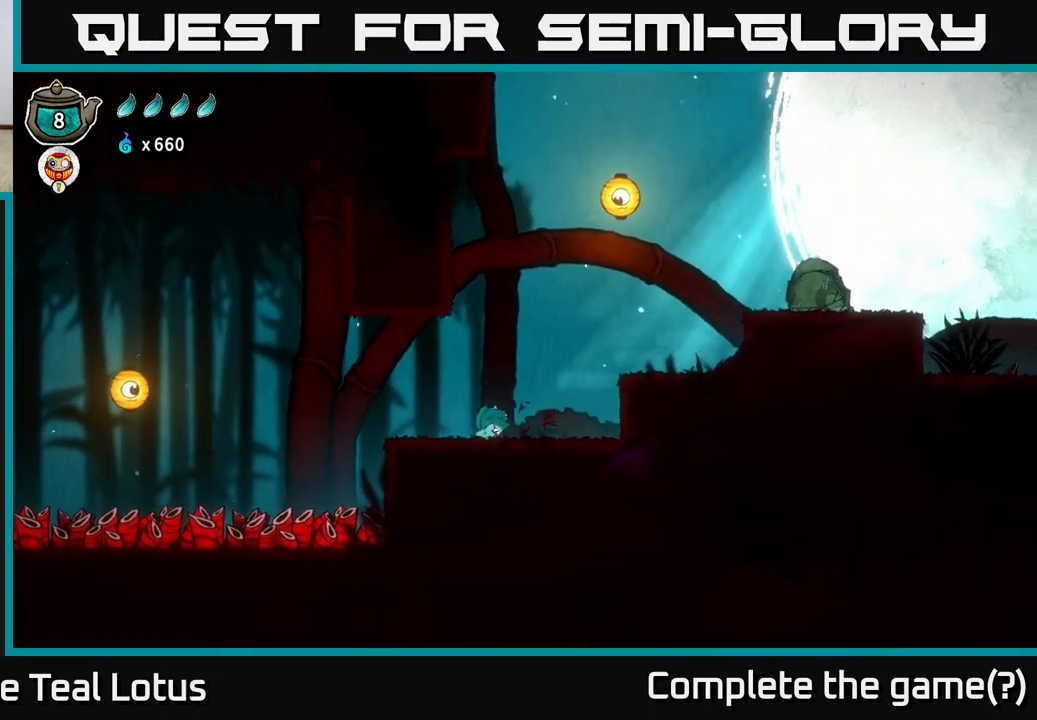
{"buttons": ["A"], "left_stick": "left", "right_stick": "center", "events": [[417, "A", "down"]]}